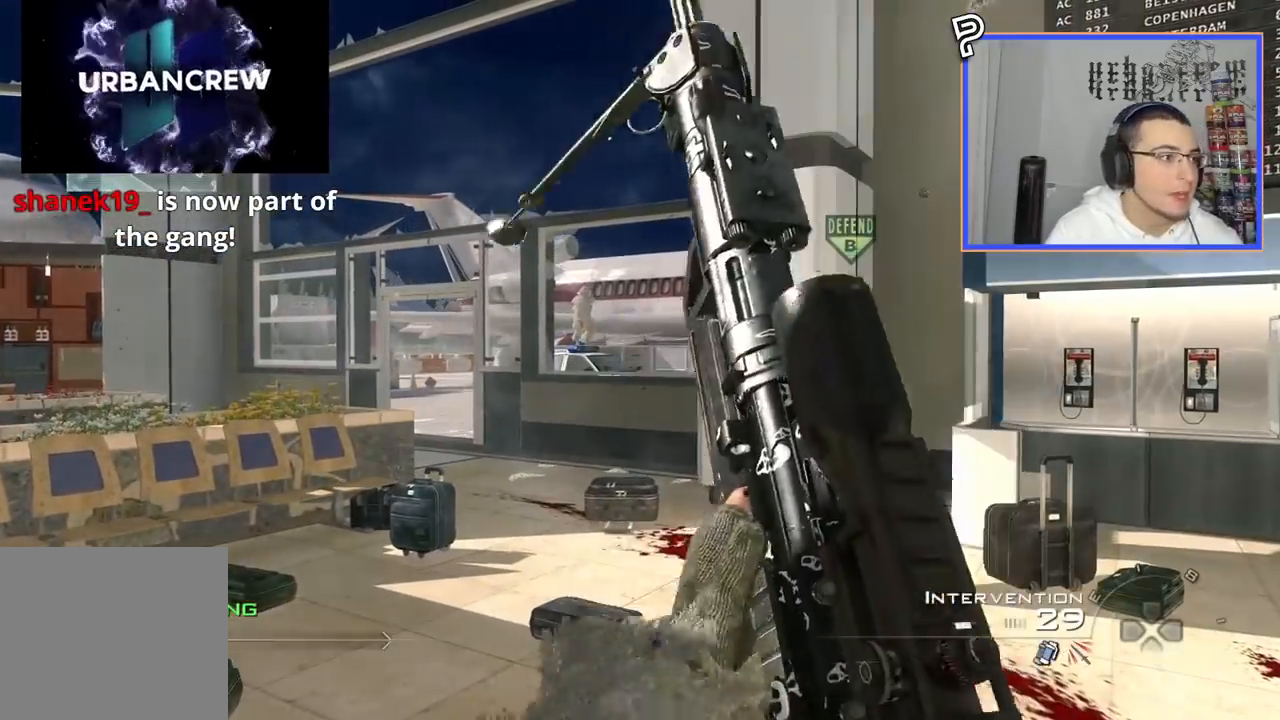
Gameplay with a controller (PlayStation layout); each line is a JSON object with the inputs held at the frame after it. "events" lists button and stick changes between this image and that frame as [ms after this image, input, new state], when the widget could be followed in between. Not read: R1.
{"buttons": [], "left_stick": "center", "right_stick": "center", "events": []}
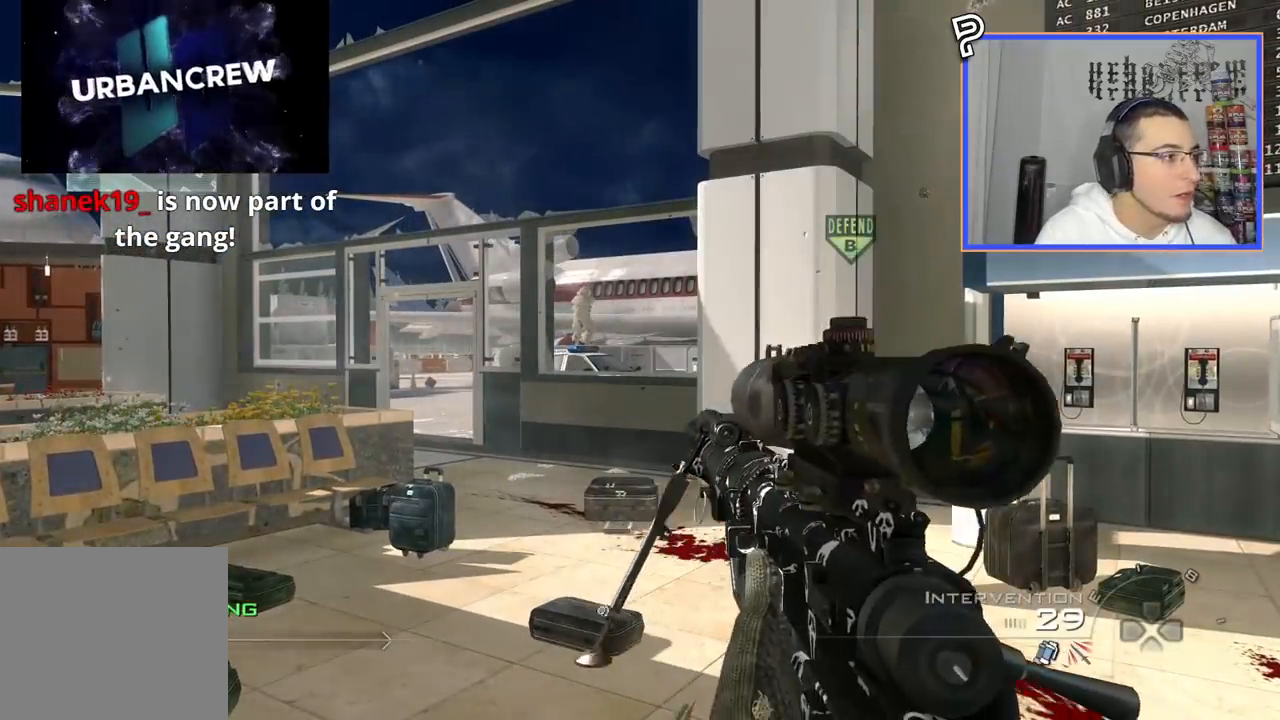
{"buttons": [], "left_stick": "center", "right_stick": "center", "events": [[333, "CIRCLE", "down"], [400, "DPAD_DOWN", "down"], [450, "CIRCLE", "up"], [483, "DPAD_DOWN", "up"]]}
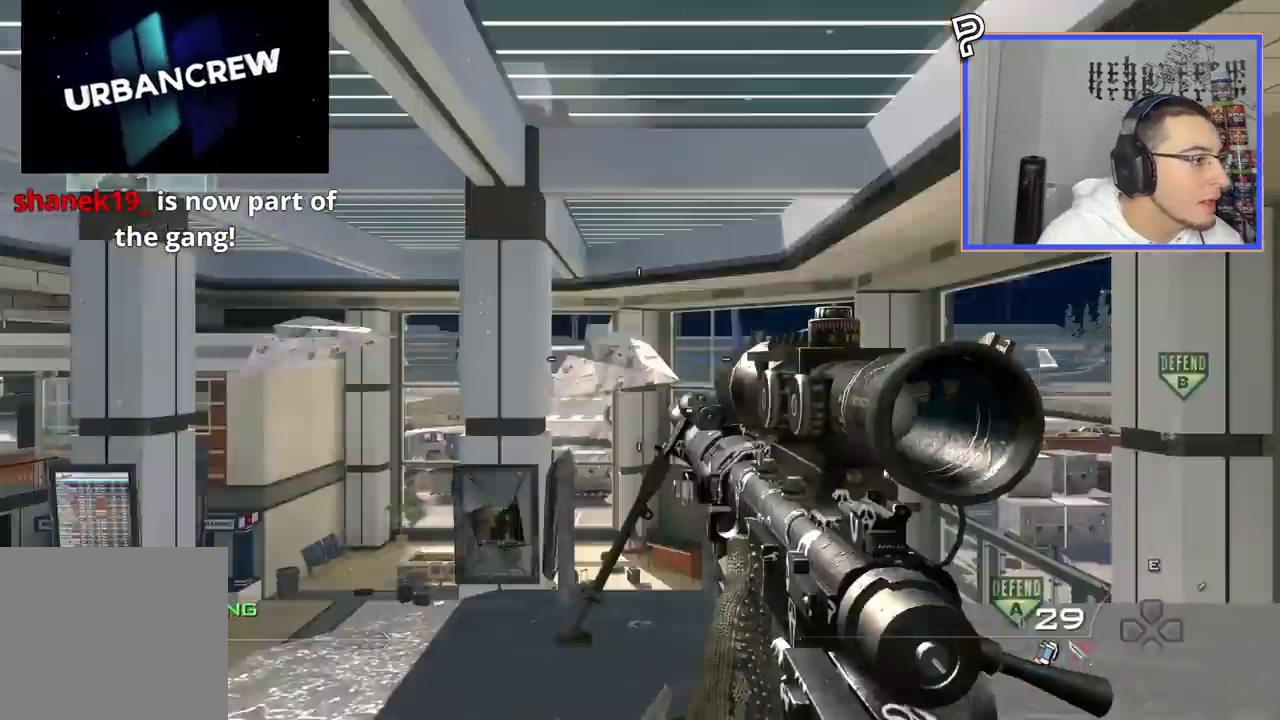
{"buttons": [], "left_stick": "center", "right_stick": "center", "events": [[100, "CROSS", "down"], [200, "CROSS", "up"], [367, "TRIANGLE", "down"], [451, "TRIANGLE", "up"]]}
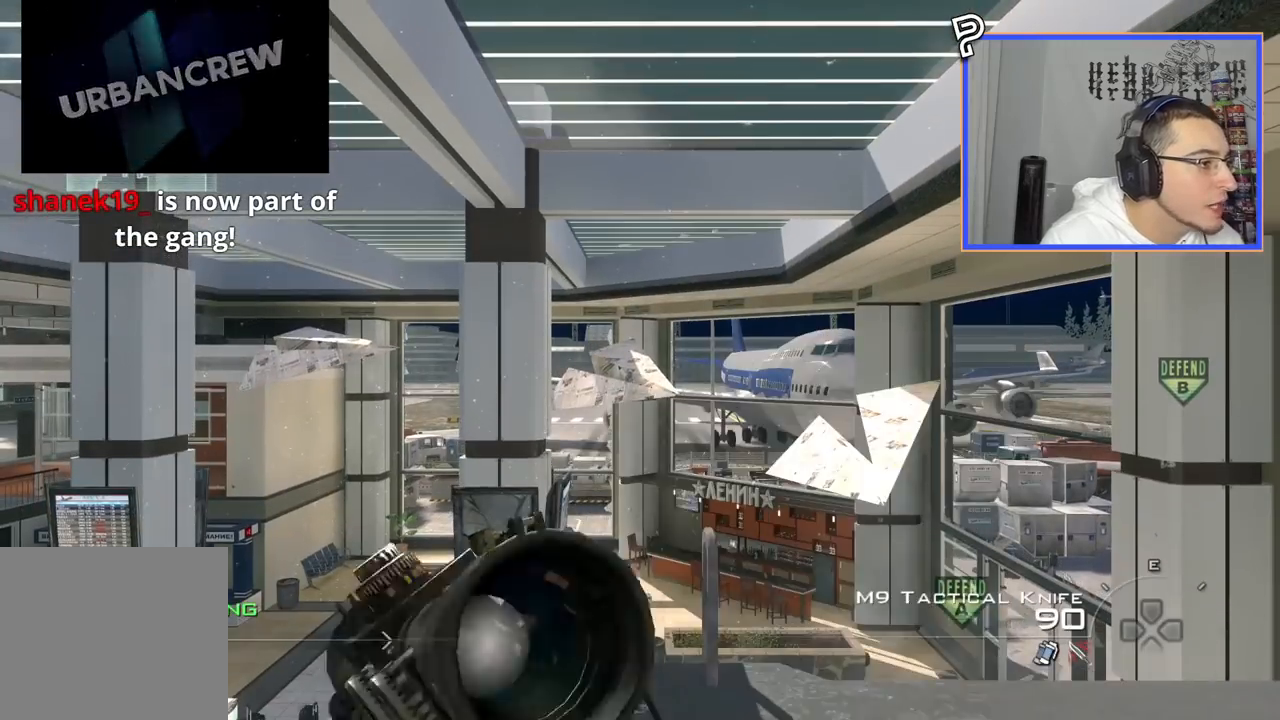
{"buttons": ["CROSS"], "left_stick": "center", "right_stick": "center", "events": [[250, "CIRCLE", "down"], [350, "CIRCLE", "up"], [433, "CROSS", "down"]]}
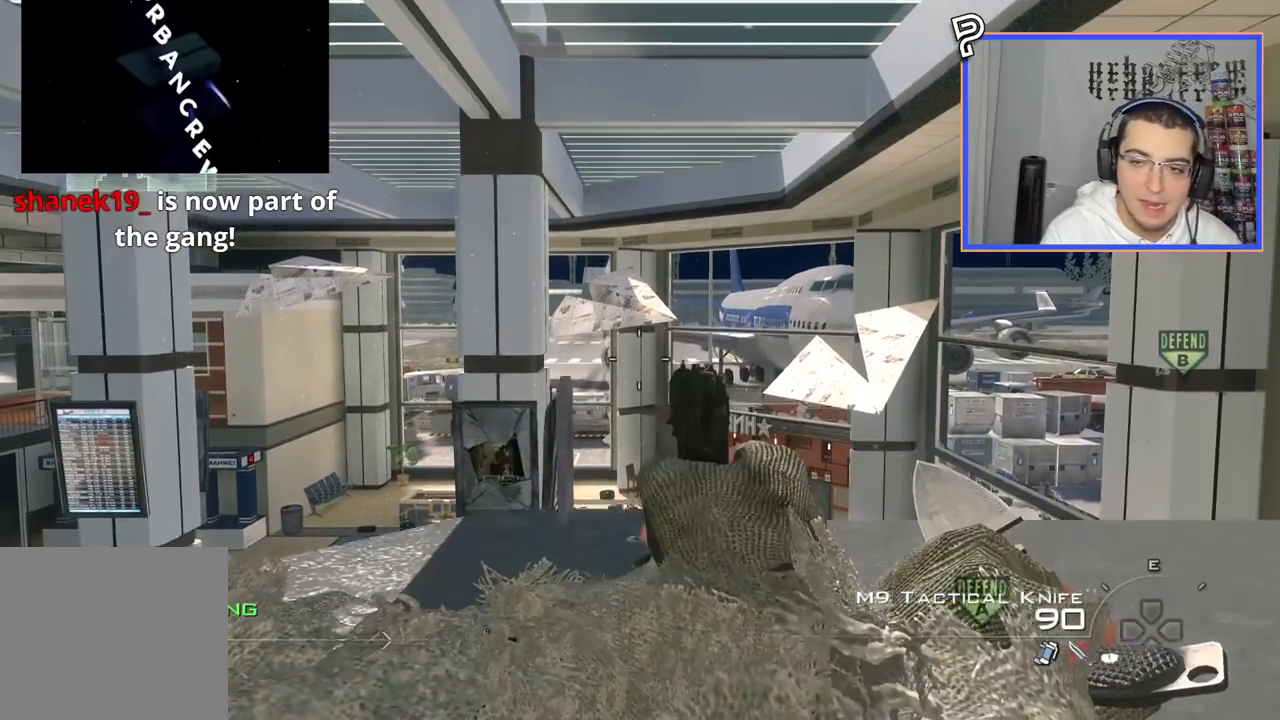
{"buttons": [], "left_stick": "center", "right_stick": "center", "events": [[17, "CROSS", "up"]]}
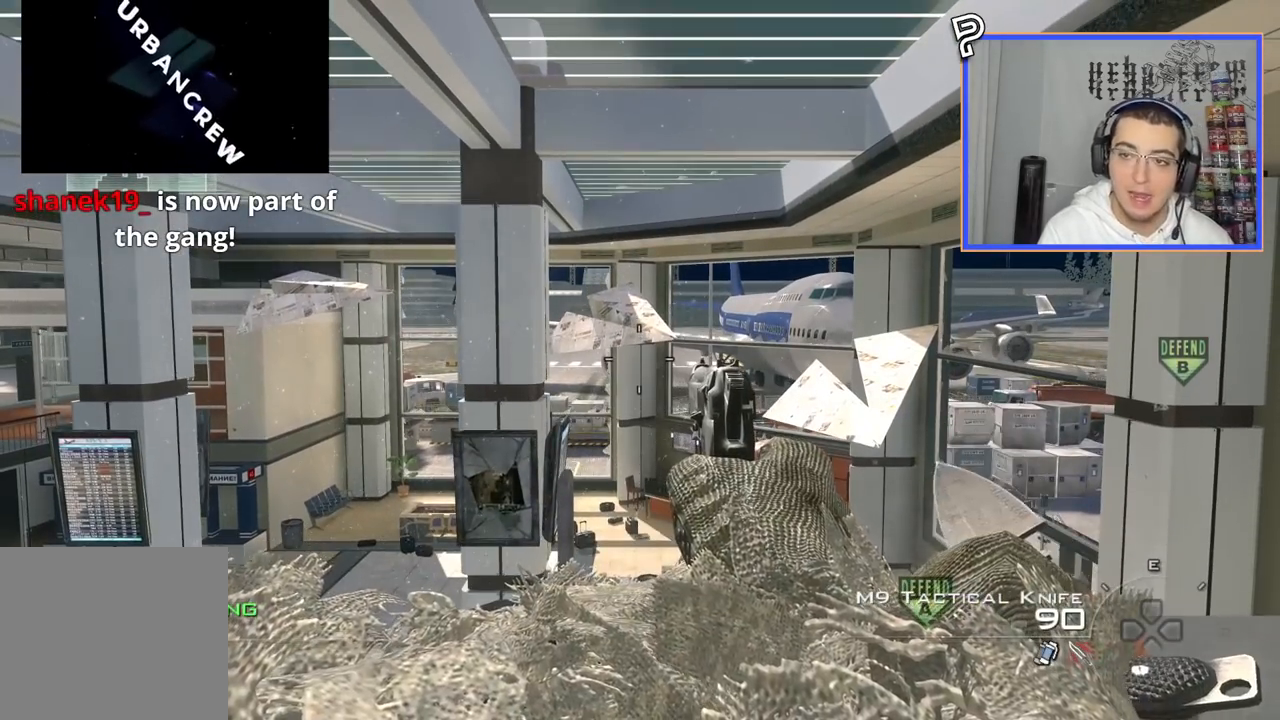
{"buttons": ["CIRCLE"], "left_stick": "center", "right_stick": "center", "events": [[400, "CIRCLE", "down"]]}
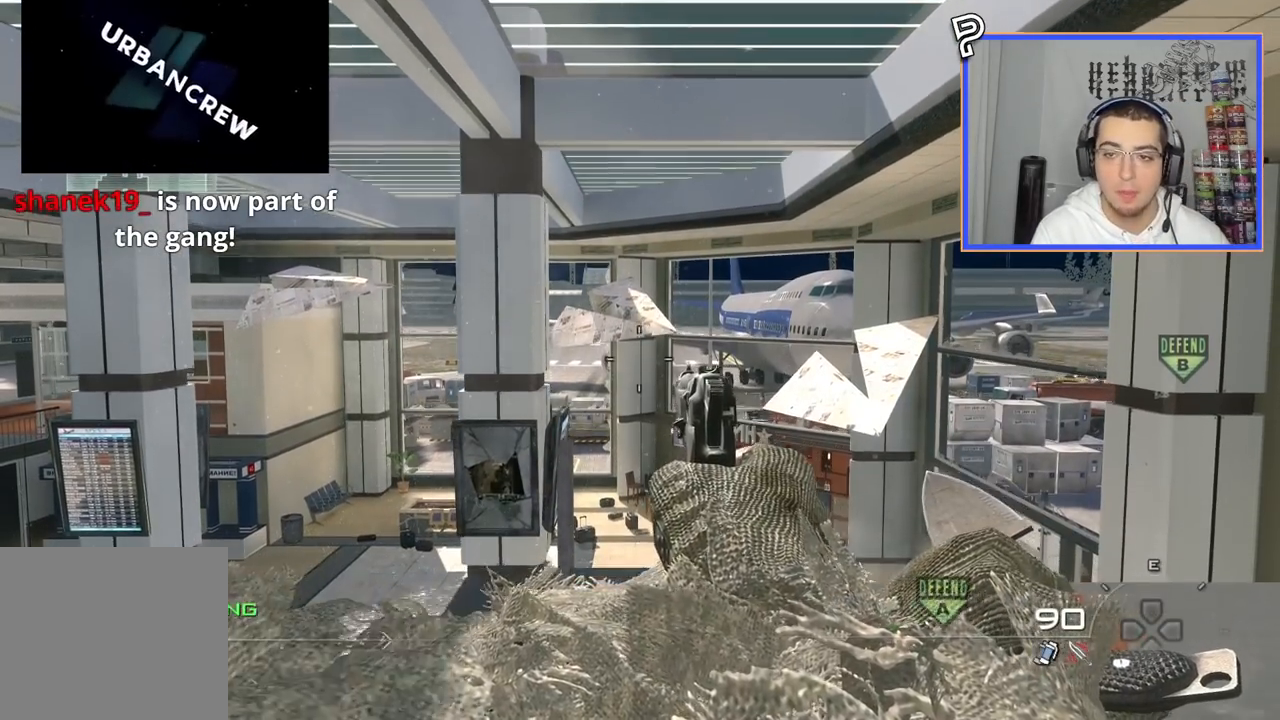
{"buttons": [], "left_stick": "center", "right_stick": "center", "events": [[34, "CIRCLE", "up"], [117, "CROSS", "down"], [201, "CROSS", "up"]]}
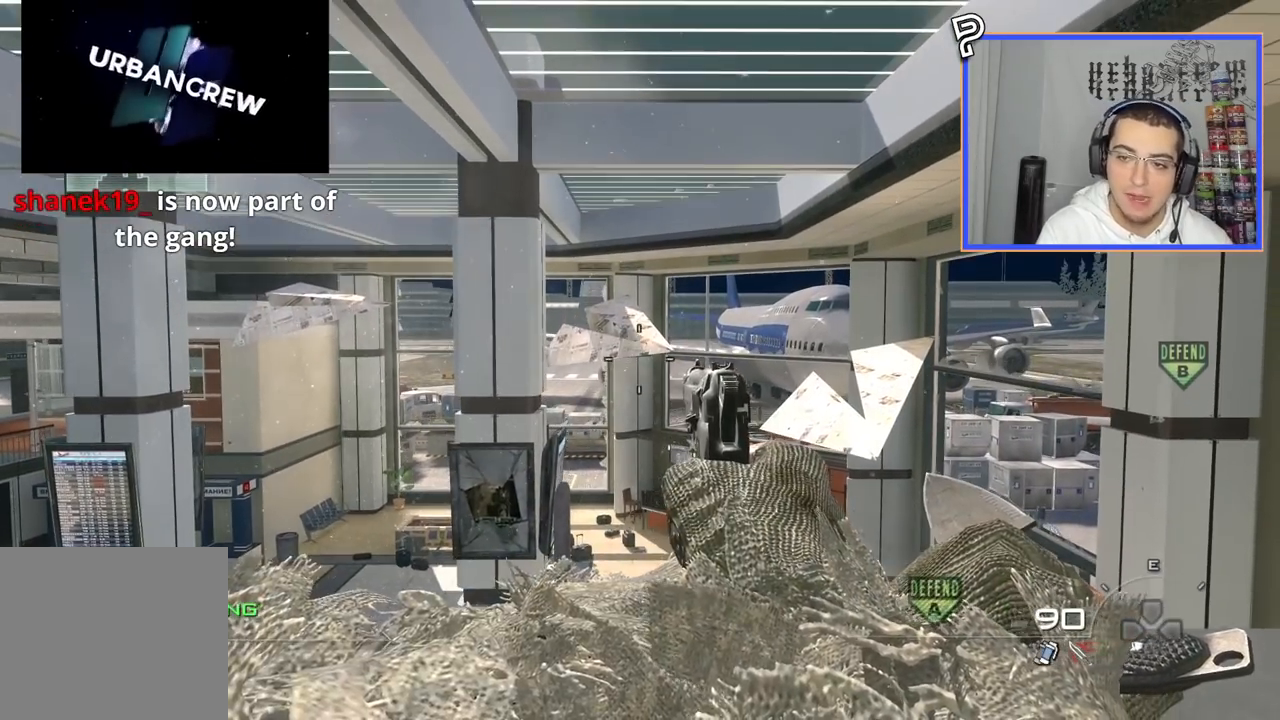
{"buttons": [], "left_stick": "center", "right_stick": "center", "events": [[33, "CIRCLE", "down"], [133, "CIRCLE", "up"], [217, "CROSS", "down"], [317, "CROSS", "up"]]}
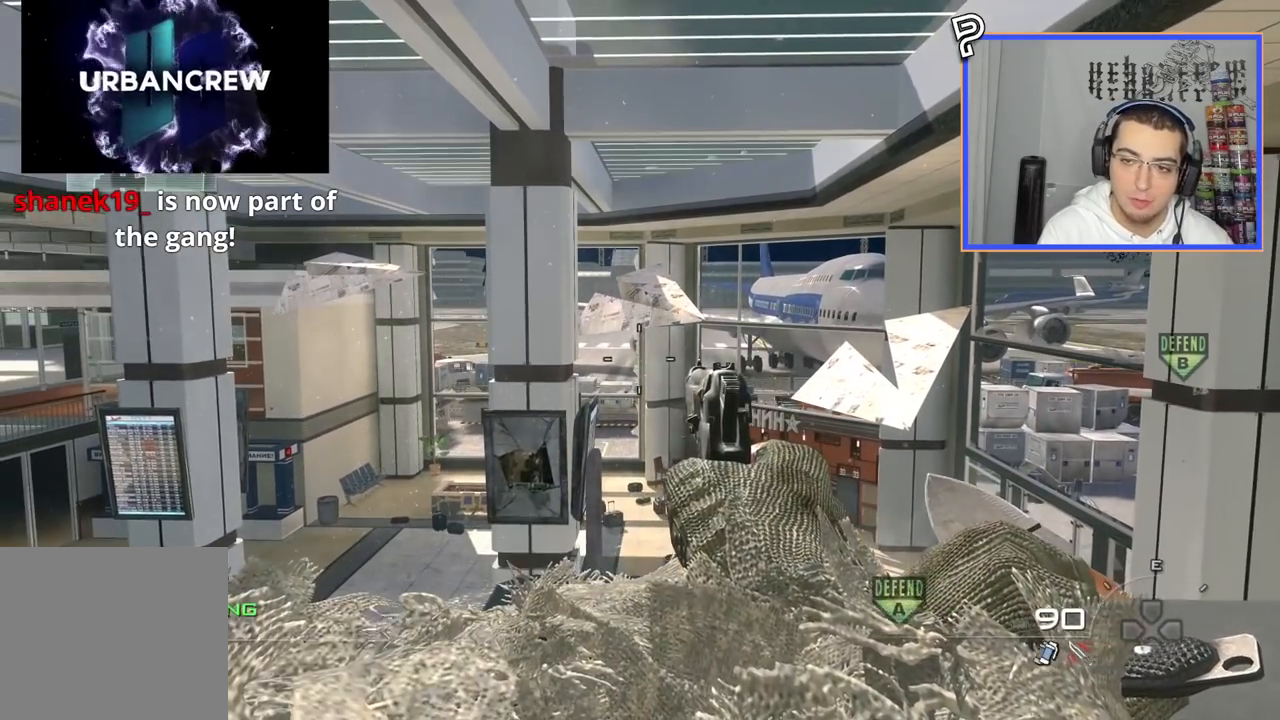
{"buttons": [], "left_stick": "center", "right_stick": "center", "events": []}
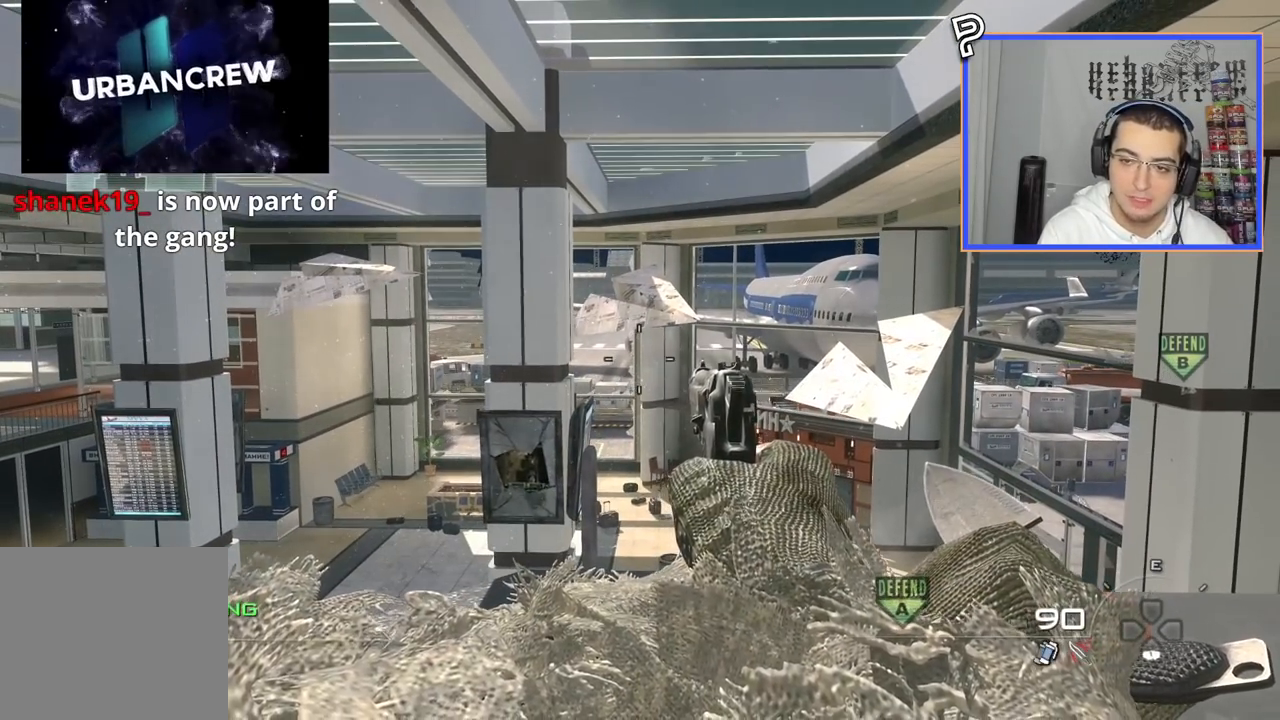
{"buttons": [], "left_stick": "center", "right_stick": "center", "events": [[233, "TRIANGLE", "down"], [300, "TRIANGLE", "up"], [367, "TRIANGLE", "down"], [417, "TRIANGLE", "up"]]}
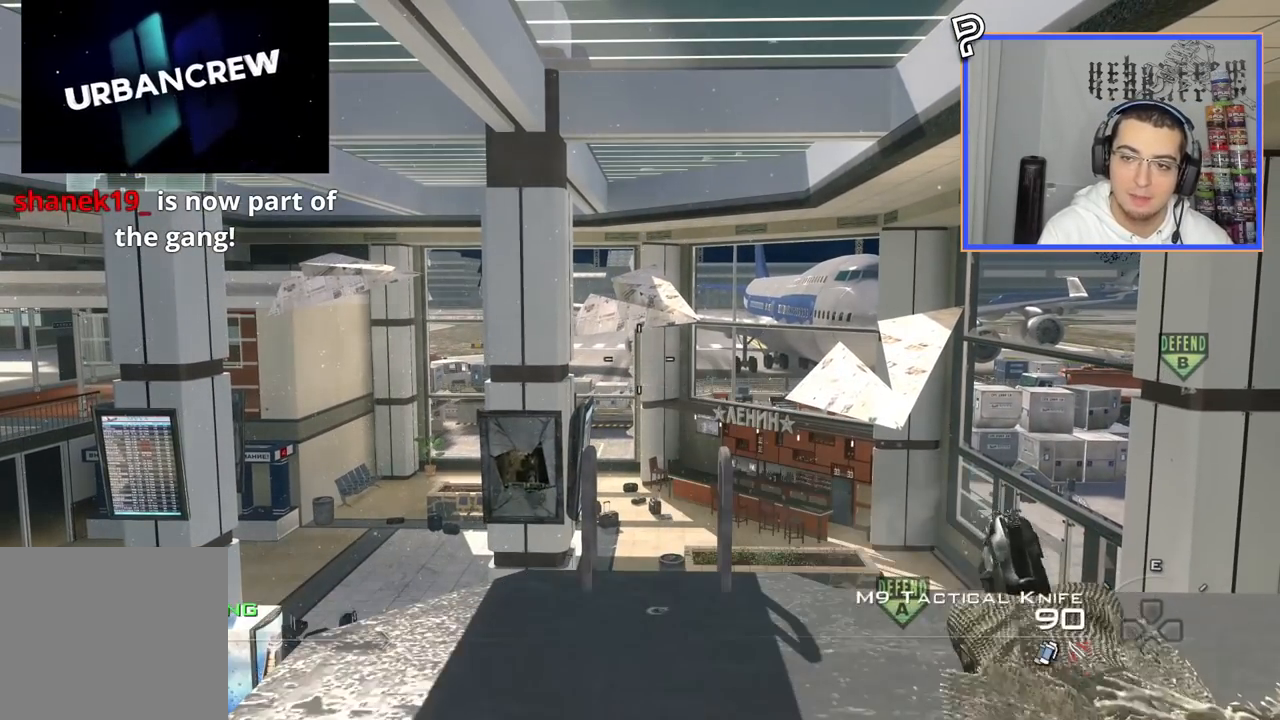
{"buttons": [], "left_stick": "center", "right_stick": "center", "events": [[251, "TRIANGLE", "down"], [334, "TRIANGLE", "up"], [401, "TRIANGLE", "down"], [468, "TRIANGLE", "up"]]}
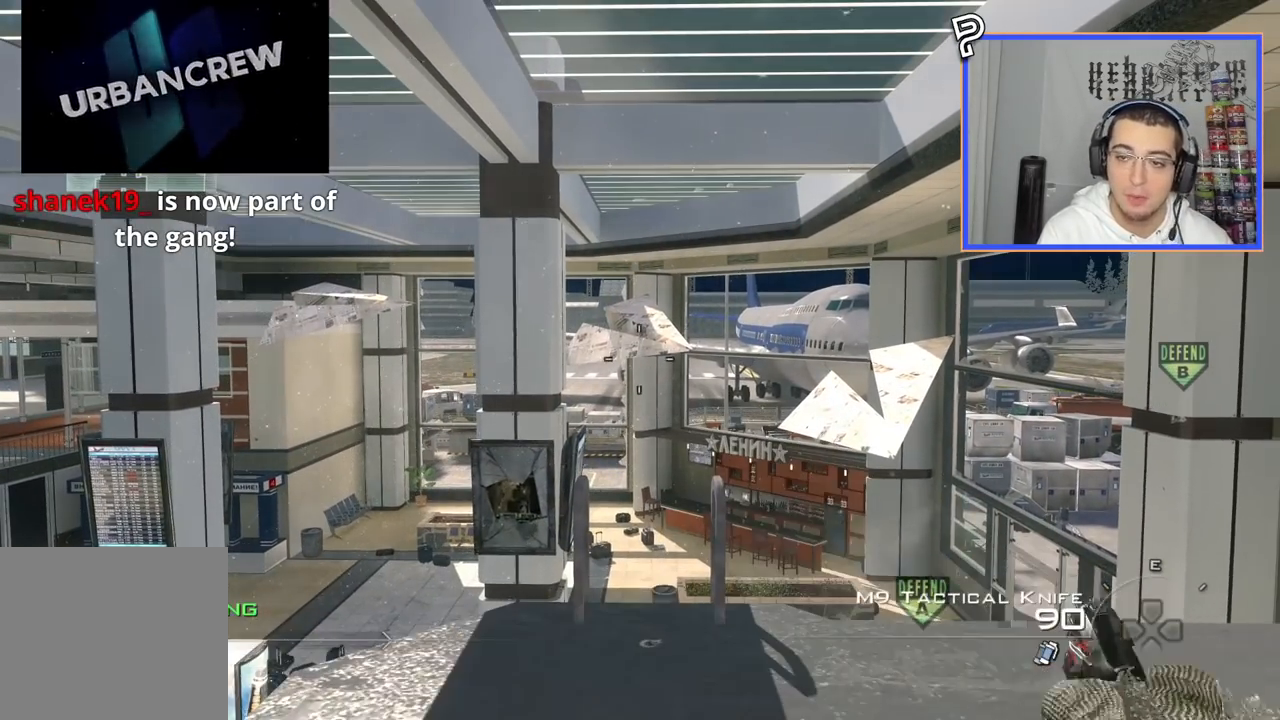
{"buttons": [], "left_stick": "center", "right_stick": "center", "events": [[250, "CIRCLE", "down"], [350, "CIRCLE", "up"], [417, "CROSS", "down"], [500, "CROSS", "up"]]}